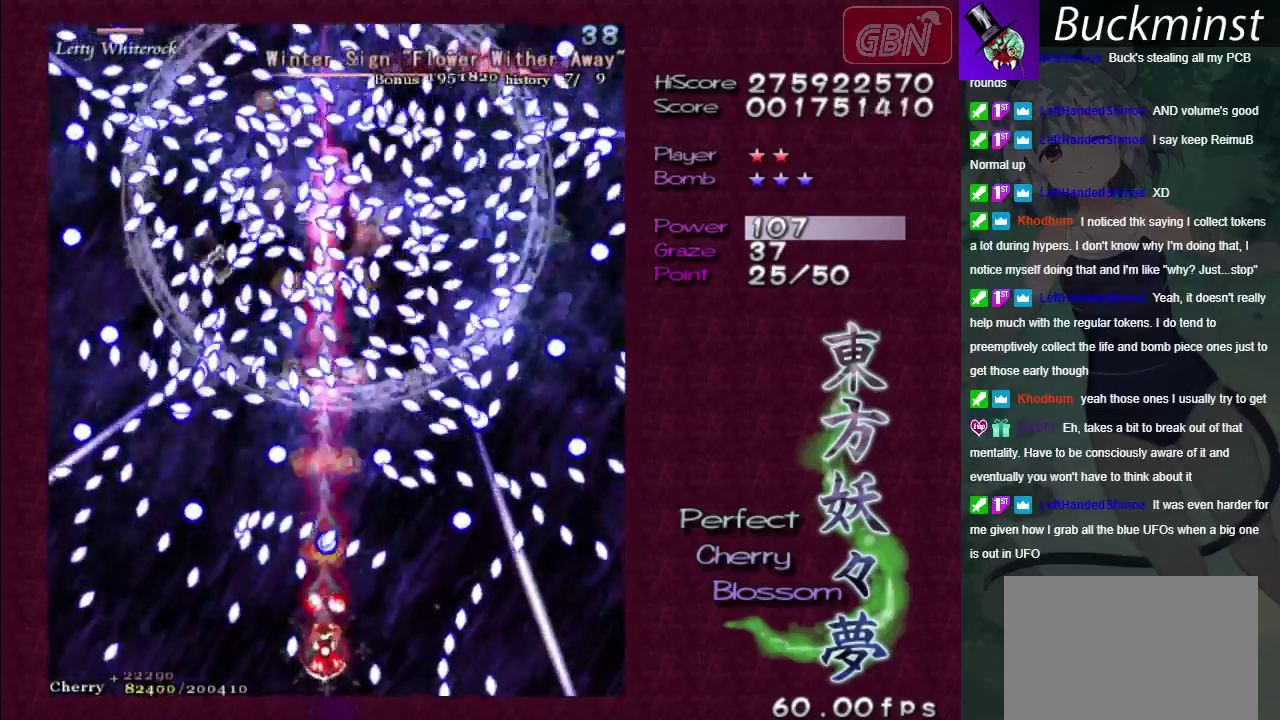
Gameplay with a controller (Xbox layout); each line is a JSON object with the inputs held at the frame after it (dt_ms = milliseconds from this image to that frame). "events" lists button and stick changes between this image and that frame as [ms after this image, input, new state], when the widget could be followed in between. Not read: L3 R3.
{"dt_ms": 200, "buttons": ["A", "X"], "left_stick": "down-right", "right_stick": "center", "events": [[183, "left_stick", "down-right"]]}
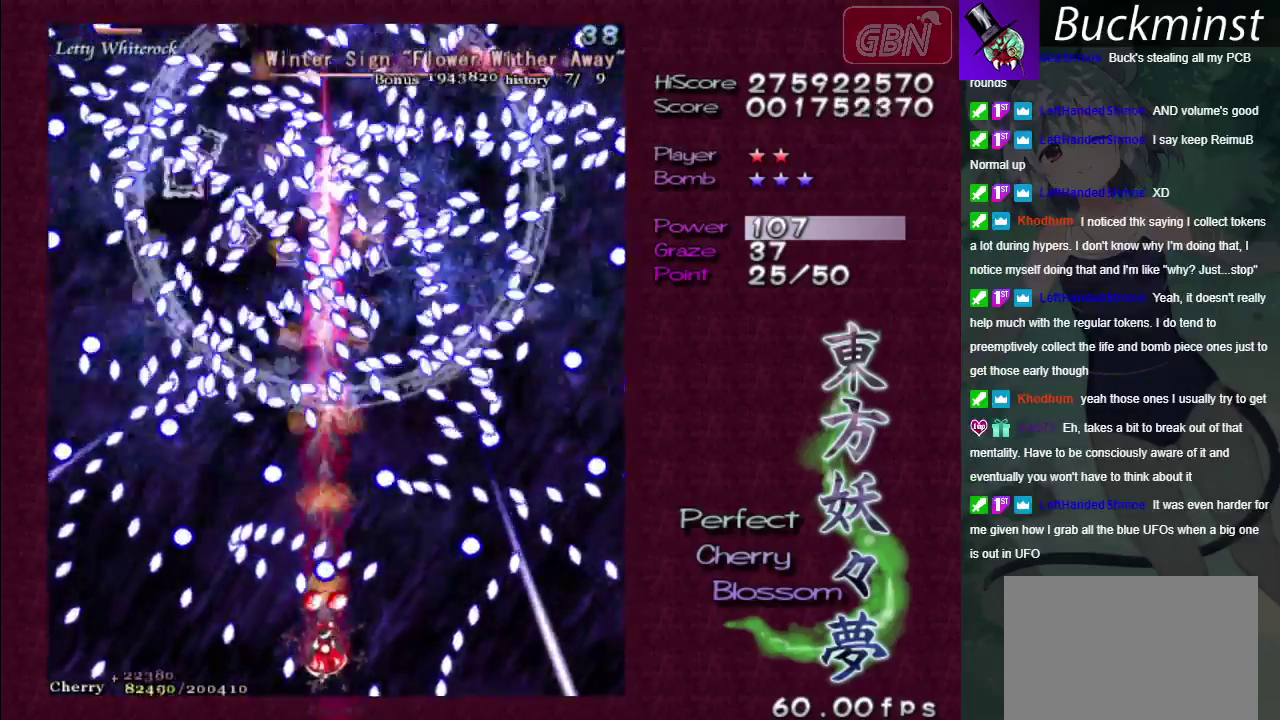
{"dt_ms": 600, "buttons": ["A", "X"], "left_stick": "right", "right_stick": "center"}
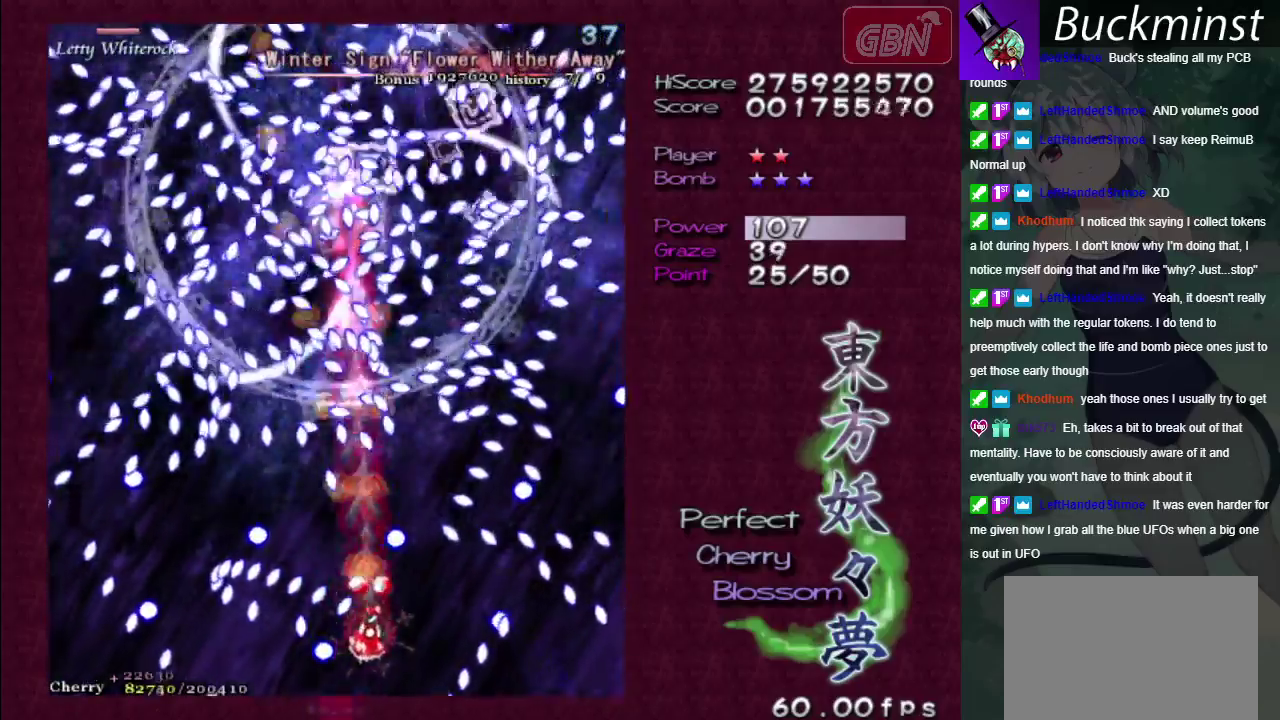
{"dt_ms": 300, "buttons": ["A", "X"], "left_stick": "up-left", "right_stick": "center", "events": [[67, "left_stick", "center"], [117, "left_stick", "up"], [217, "left_stick", "up-left"]]}
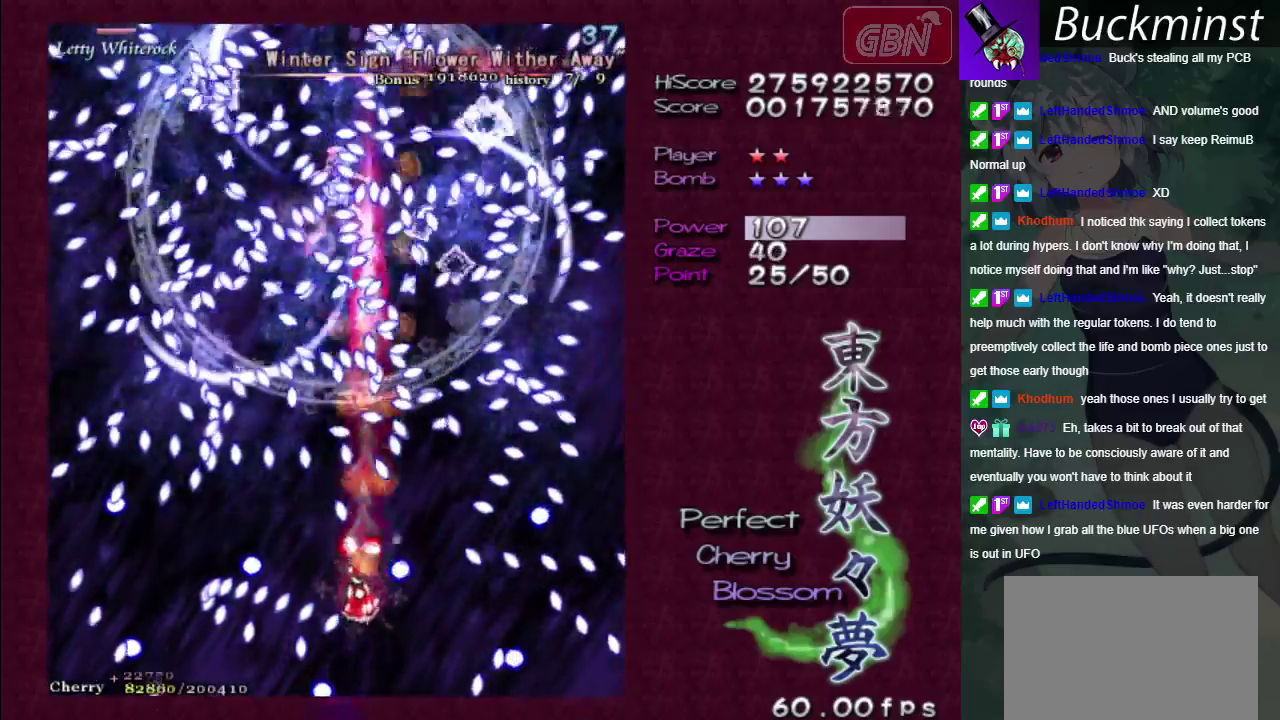
{"dt_ms": 200, "buttons": ["A", "X"], "left_stick": "down", "right_stick": "center", "events": [[17, "left_stick", "center"], [67, "left_stick", "up-left"], [133, "left_stick", "center"], [200, "left_stick", "down"]]}
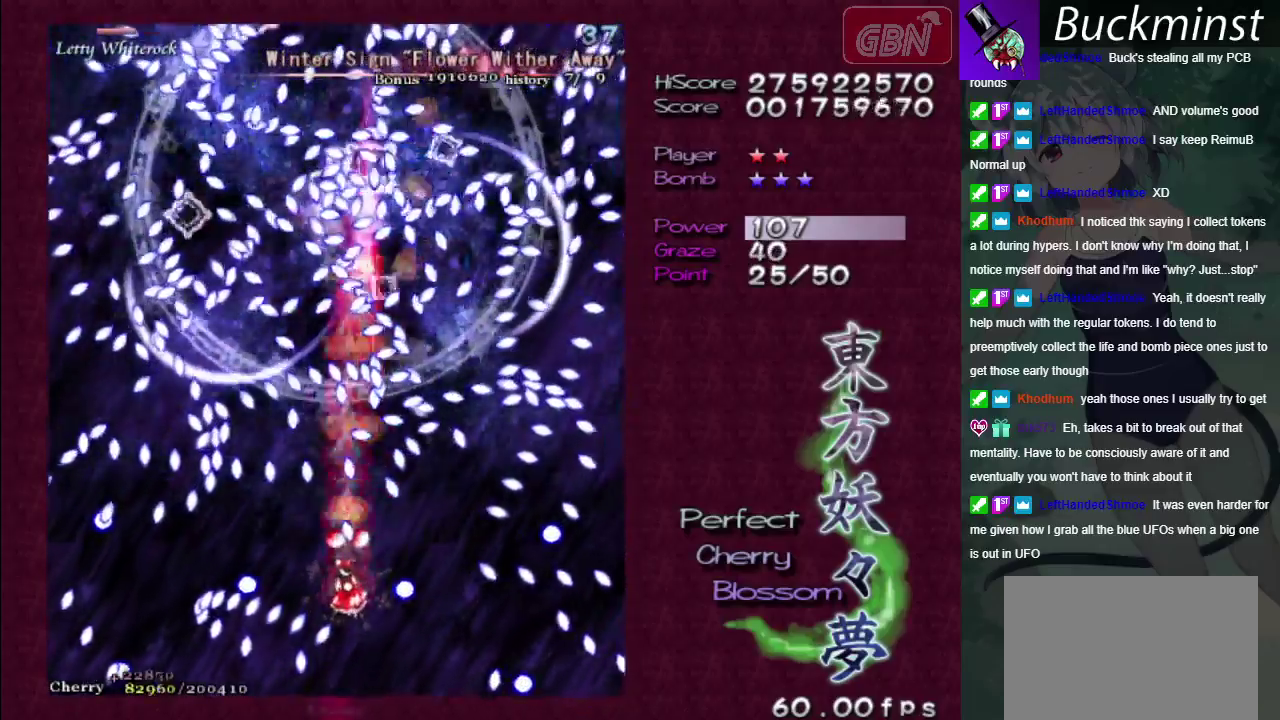
{"dt_ms": 500, "buttons": ["A"], "left_stick": "center", "right_stick": "center", "events": [[217, "left_stick", "center"], [433, "X", "up"]]}
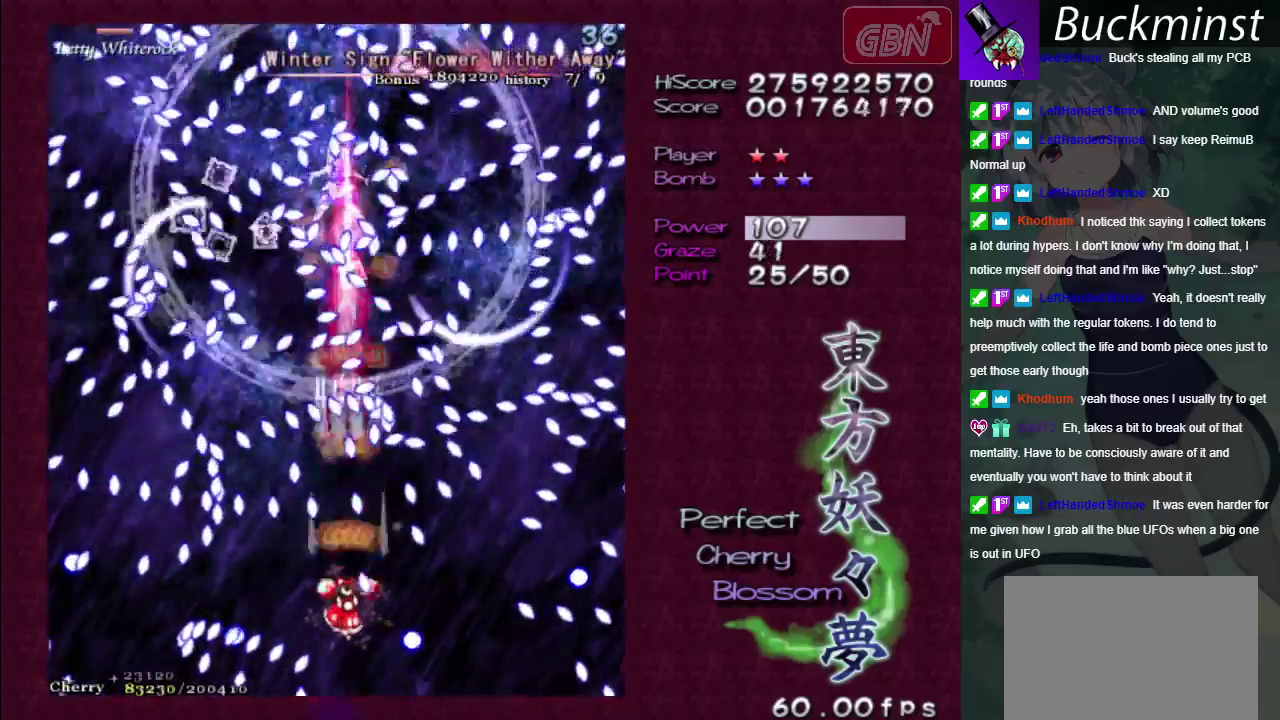
{"dt_ms": 500, "buttons": ["A"], "left_stick": "center", "right_stick": "center", "events": []}
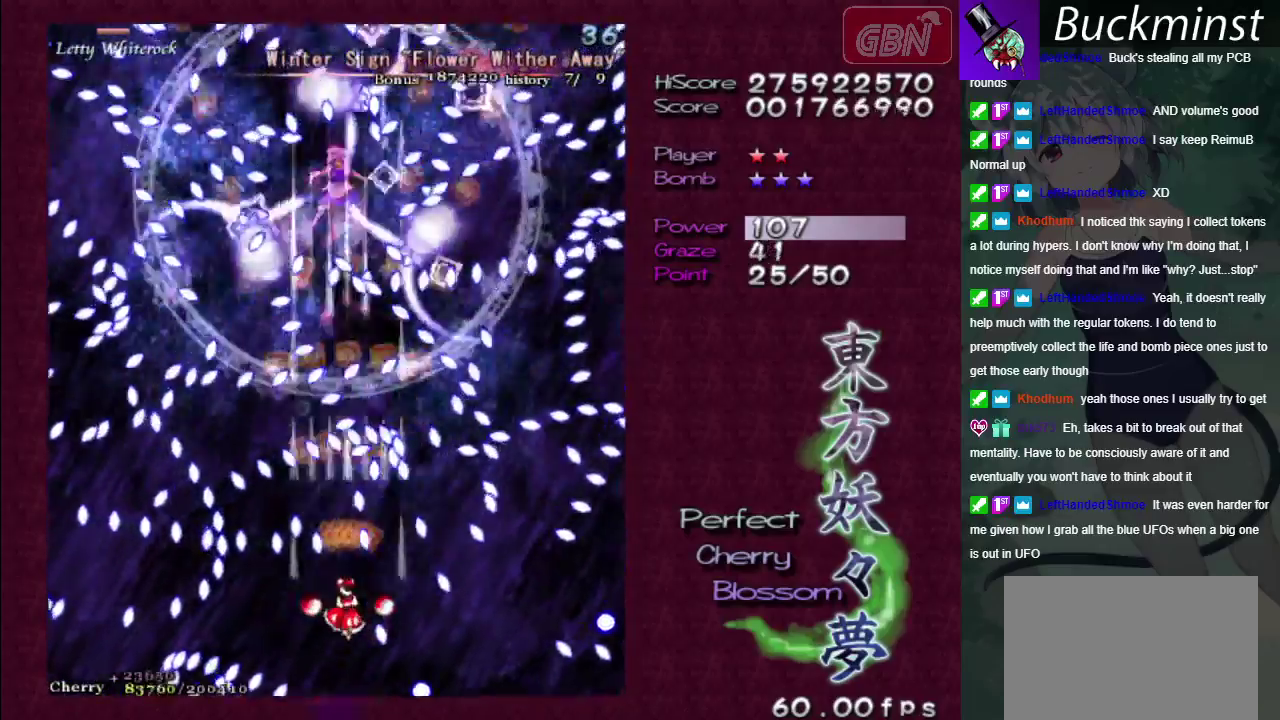
{"dt_ms": 500, "buttons": ["A"], "left_stick": "center", "right_stick": "center", "events": []}
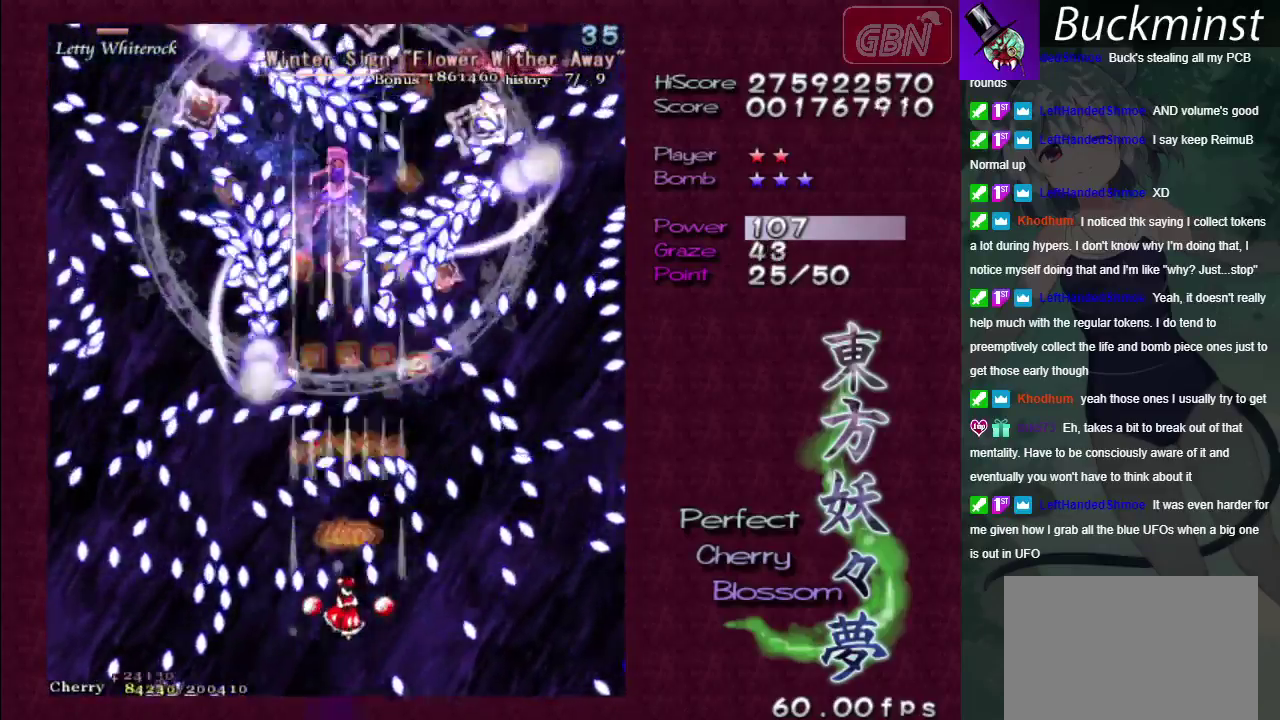
{"dt_ms": 500, "buttons": ["A"], "left_stick": "center", "right_stick": "center", "events": []}
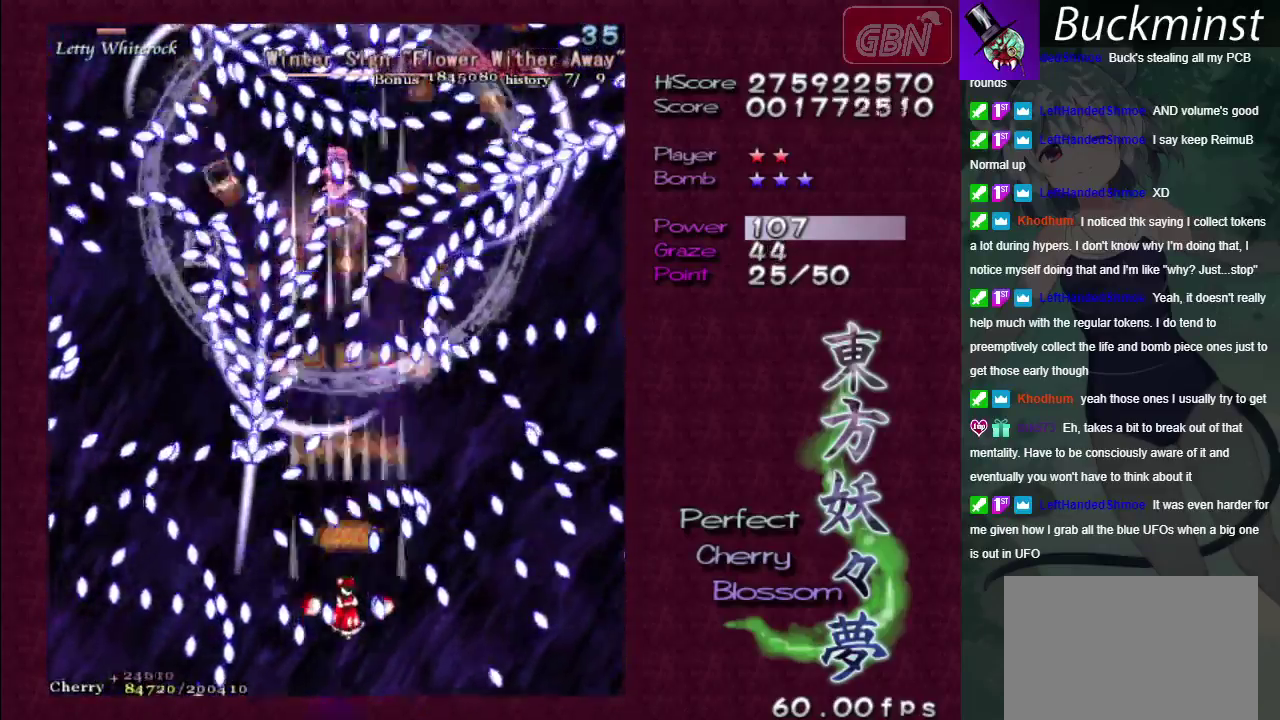
{"dt_ms": 500, "buttons": ["A"], "left_stick": "center", "right_stick": "center", "events": []}
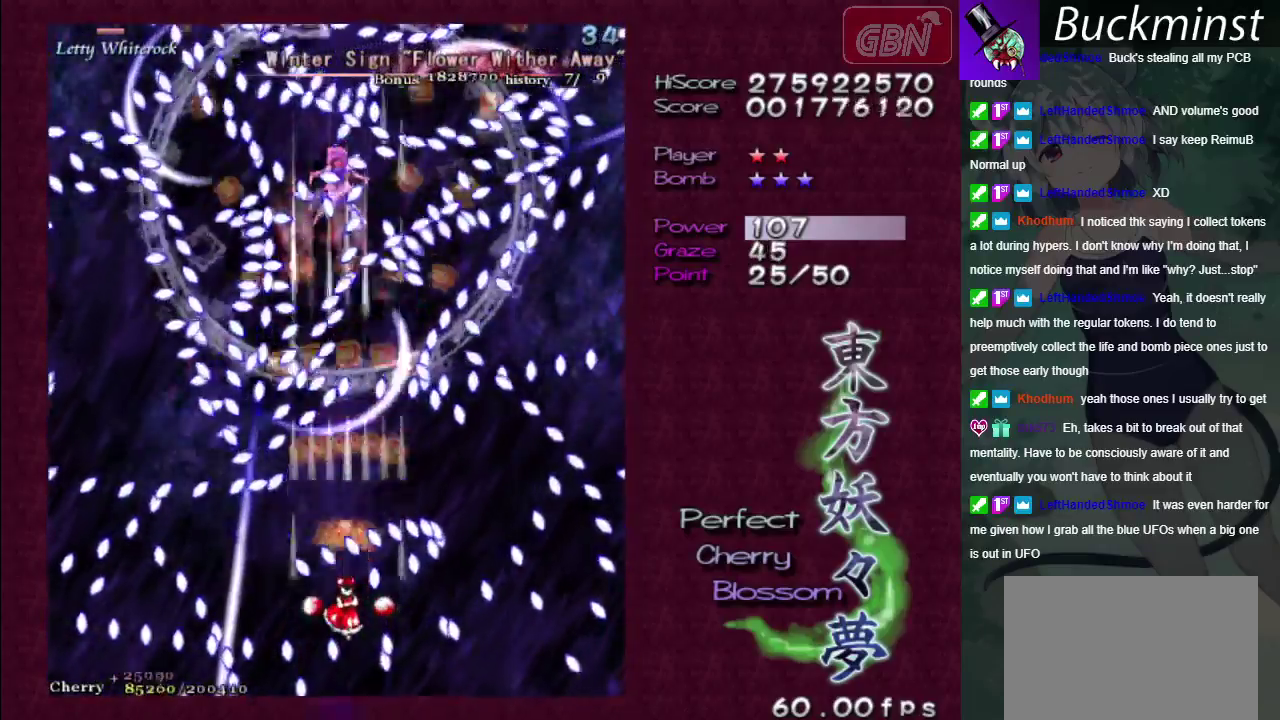
{"dt_ms": 300, "buttons": ["A", "X"], "left_stick": "down", "right_stick": "center", "events": [[250, "X", "down"], [267, "left_stick", "down"]]}
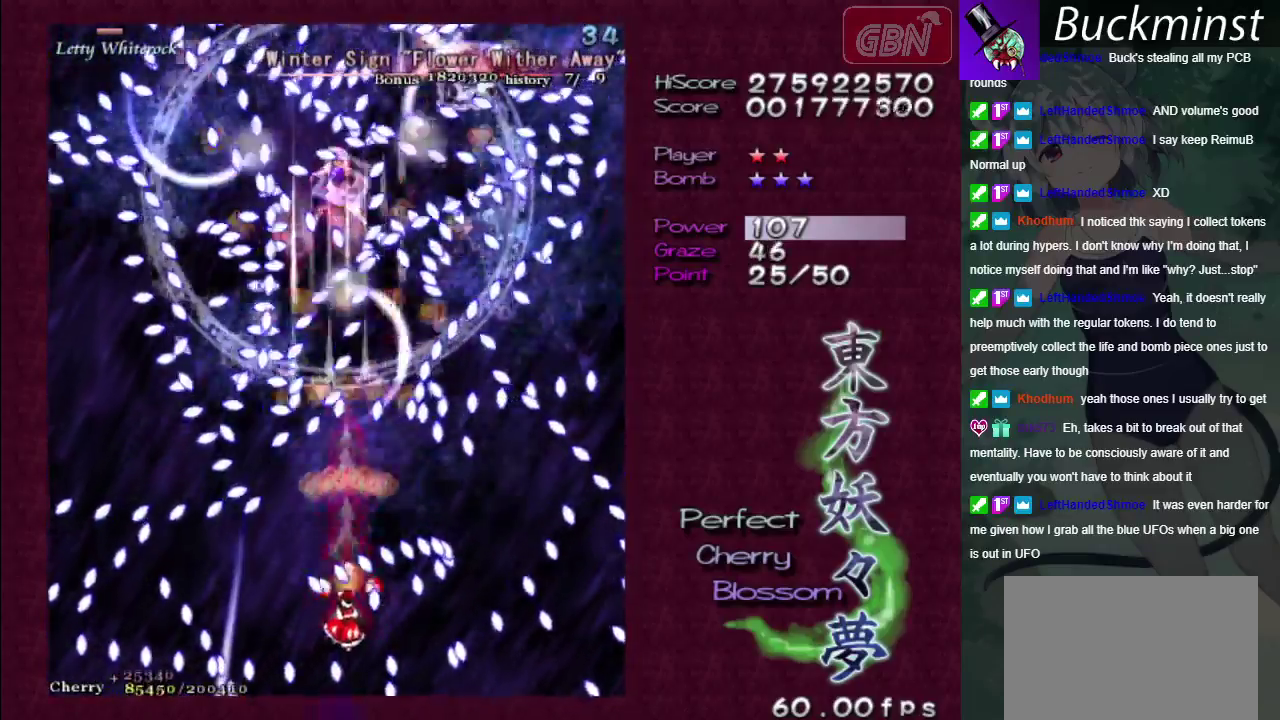
{"dt_ms": 400, "buttons": ["A", "X"], "left_stick": "left", "right_stick": "center", "events": [[100, "left_stick", "down-left"], [300, "left_stick", "left"]]}
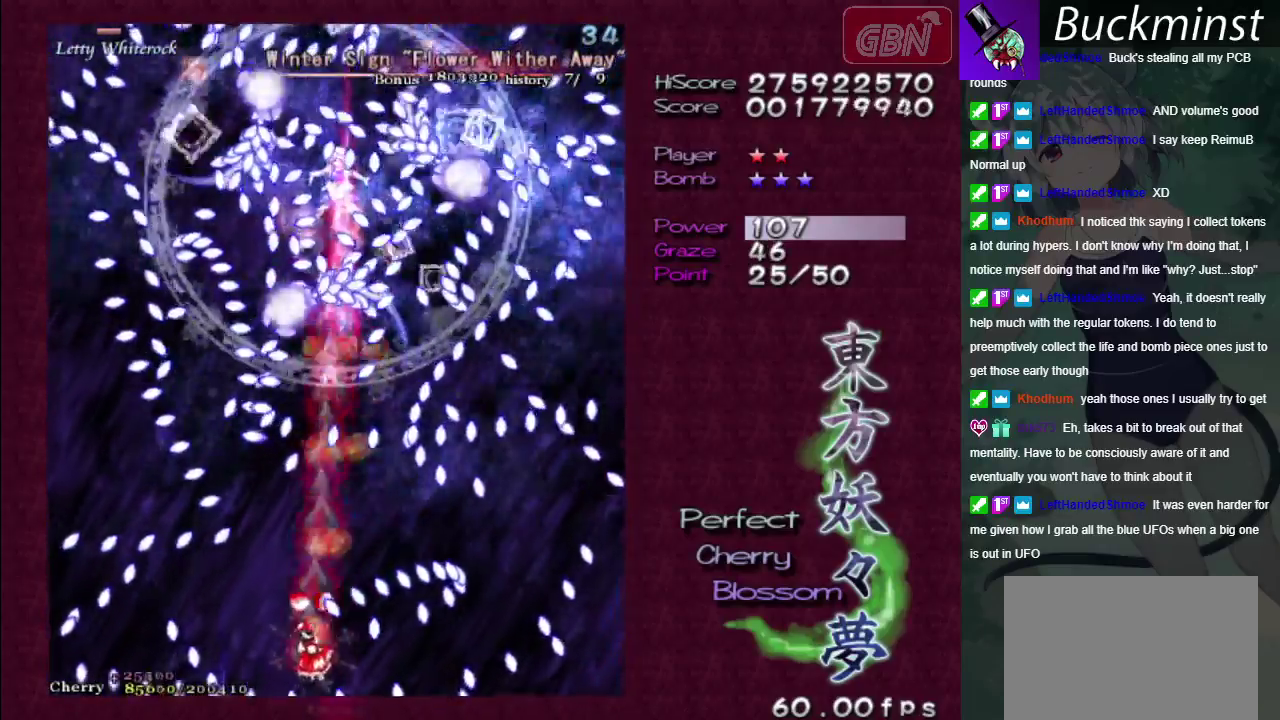
{"dt_ms": 200, "buttons": ["A", "X"], "left_stick": "up", "right_stick": "center", "events": [[33, "left_stick", "up-left"], [83, "left_stick", "up"]]}
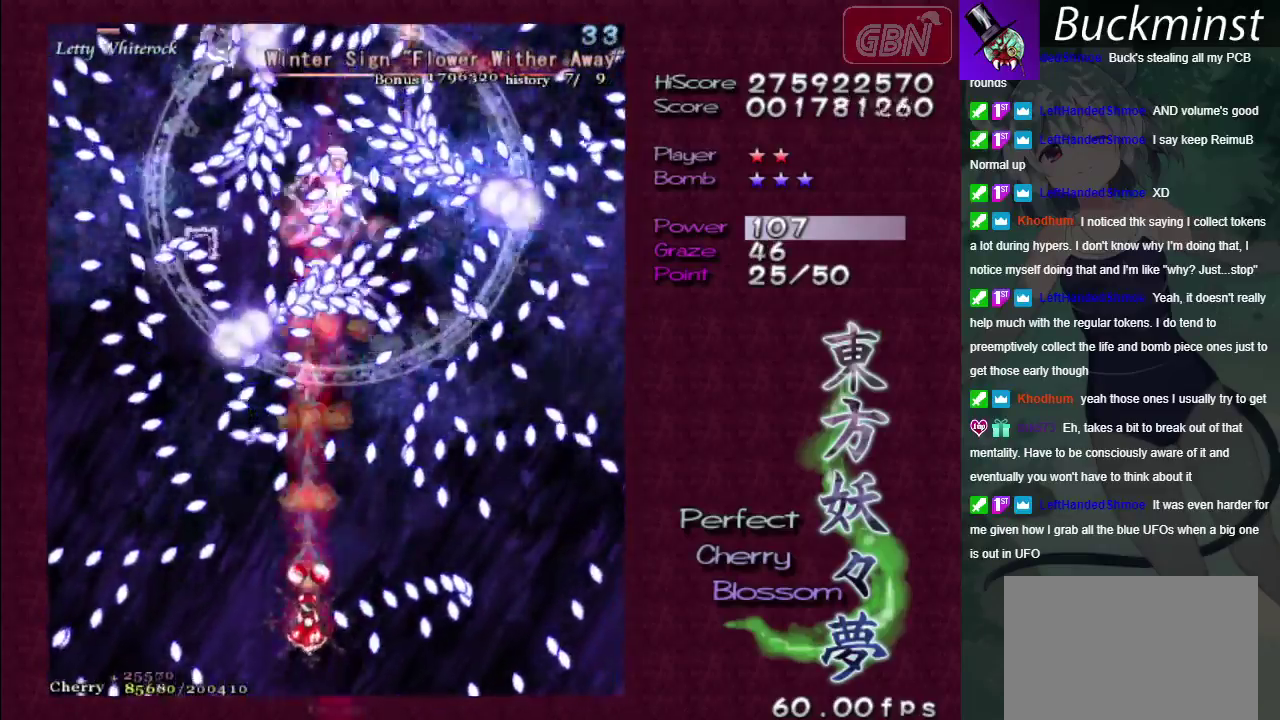
{"dt_ms": 400, "buttons": ["A"], "left_stick": "center", "right_stick": "center", "events": [[33, "left_stick", "up-right"], [233, "left_stick", "right"], [300, "left_stick", "center"], [350, "X", "up"]]}
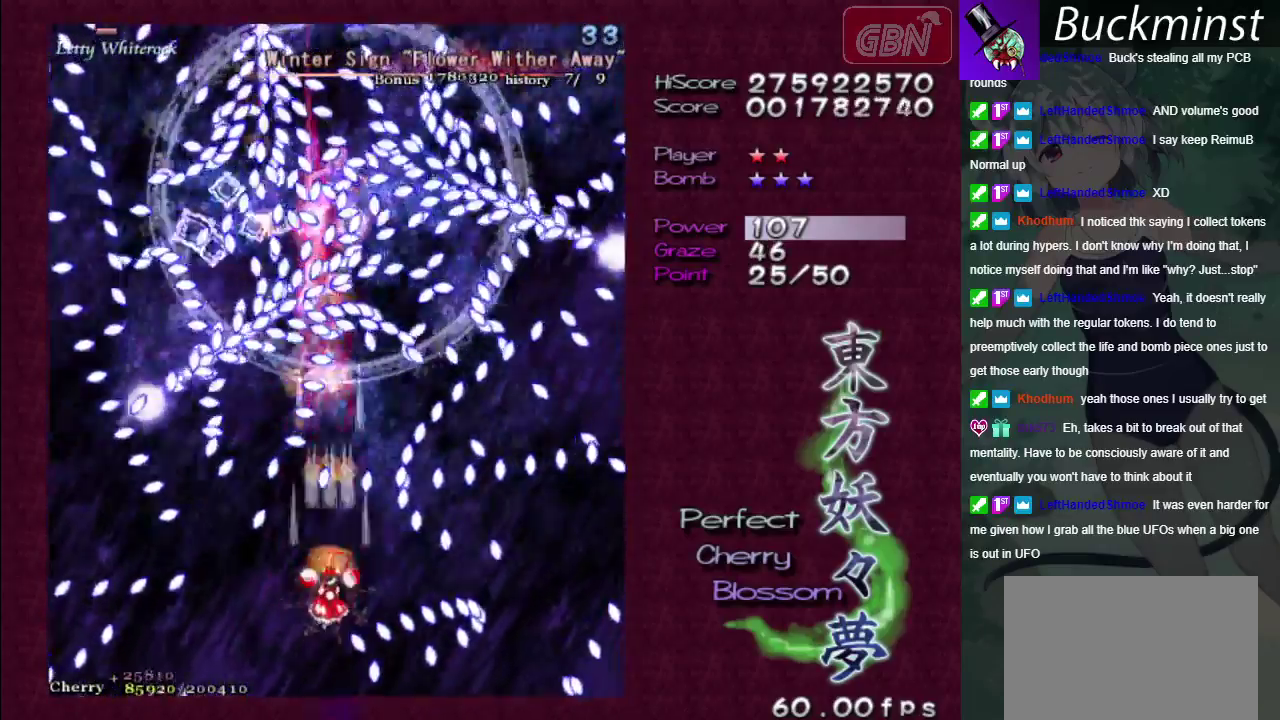
{"dt_ms": 700, "buttons": ["A"], "left_stick": "center", "right_stick": "center", "events": []}
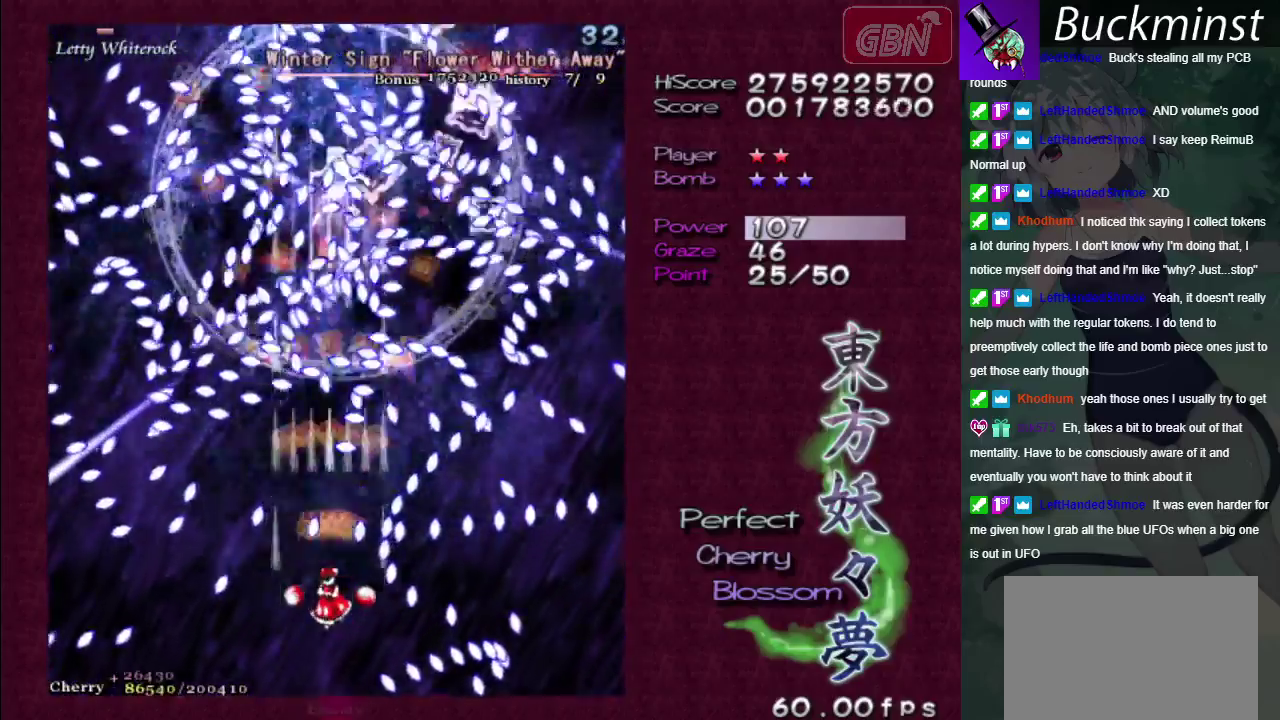
{"dt_ms": 500, "buttons": ["A"], "left_stick": "center", "right_stick": "center", "events": []}
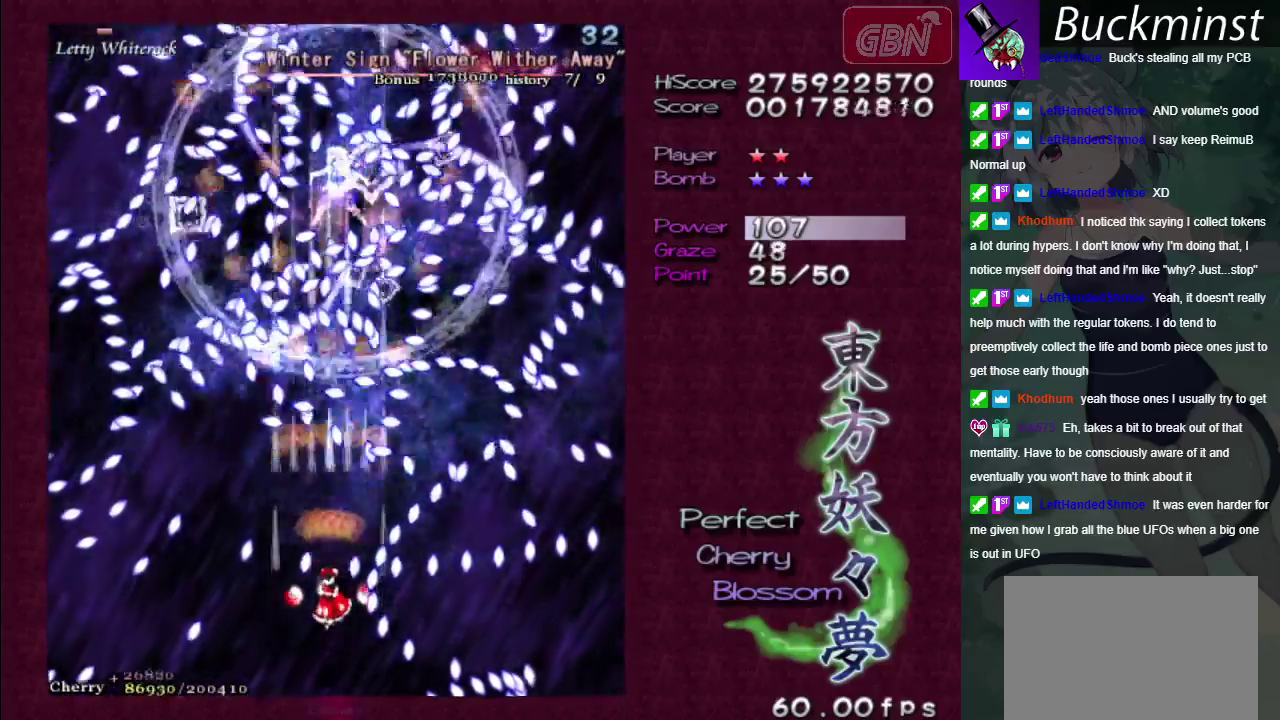
{"dt_ms": 500, "buttons": ["A"], "left_stick": "center", "right_stick": "center", "events": []}
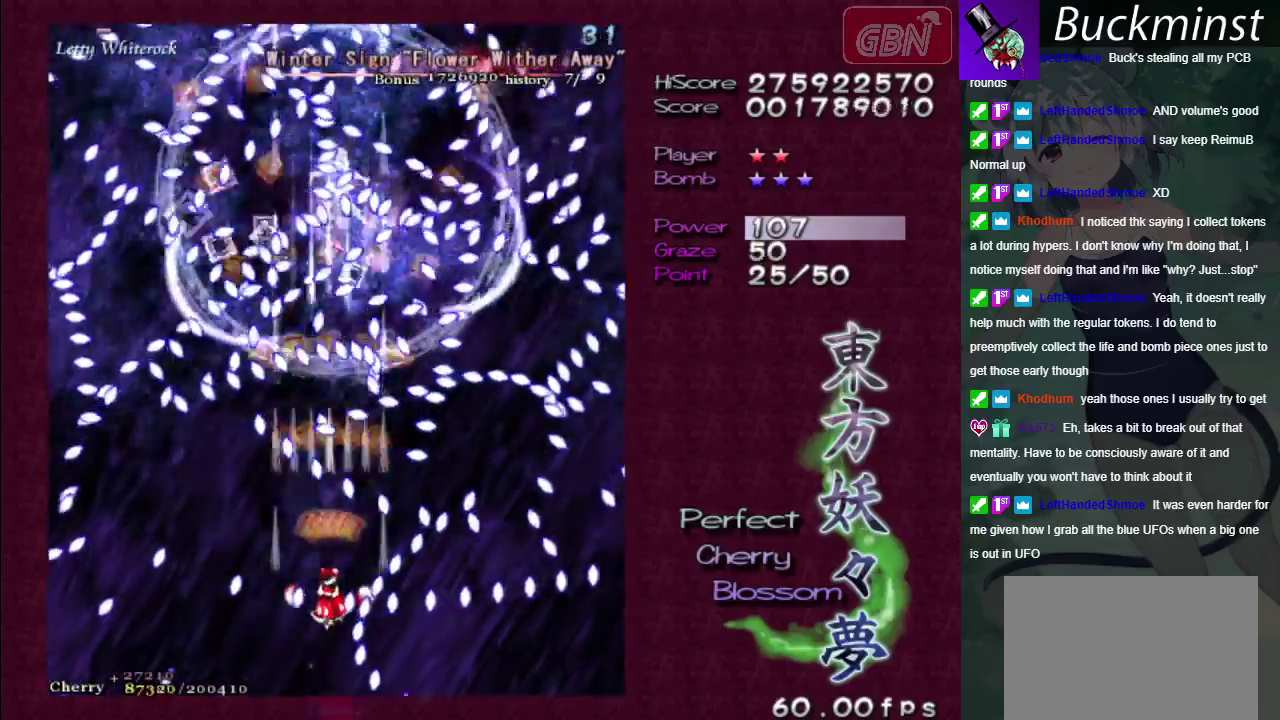
{"dt_ms": 500, "buttons": ["A"], "left_stick": "center", "right_stick": "center", "events": []}
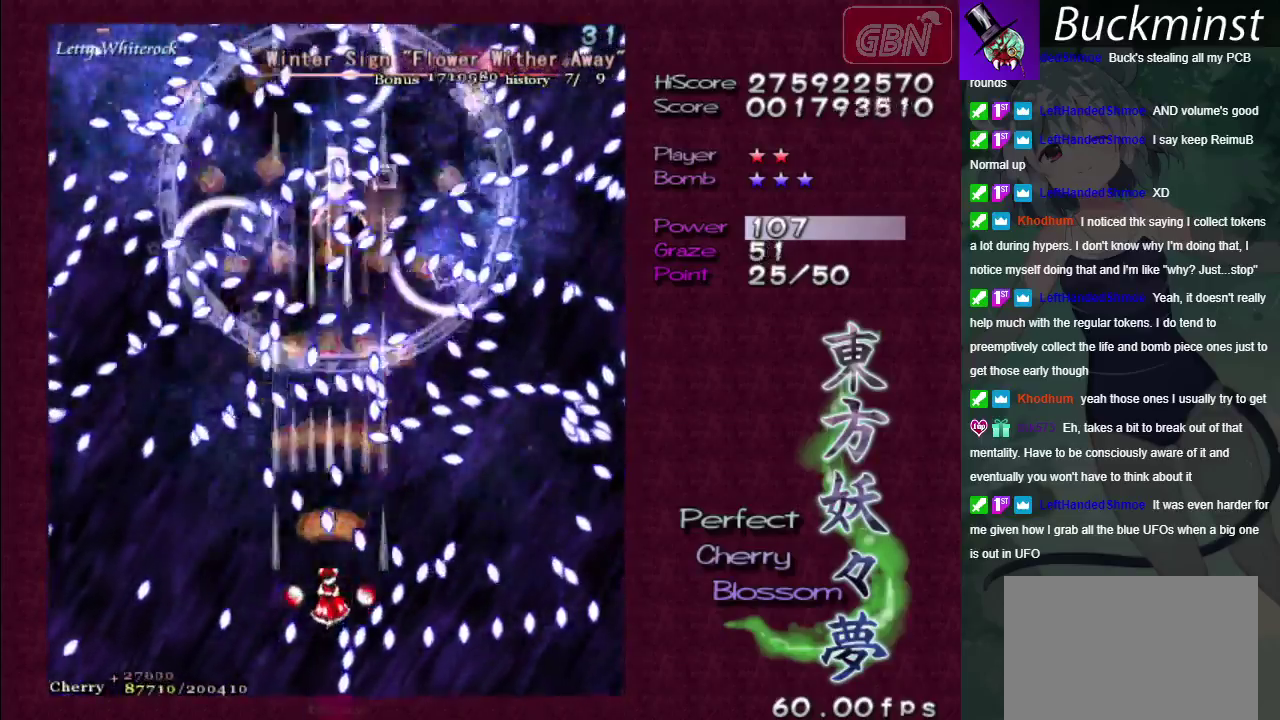
{"dt_ms": 300, "buttons": ["A", "X"], "left_stick": "down", "right_stick": "center", "events": [[250, "left_stick", "down"], [283, "X", "down"]]}
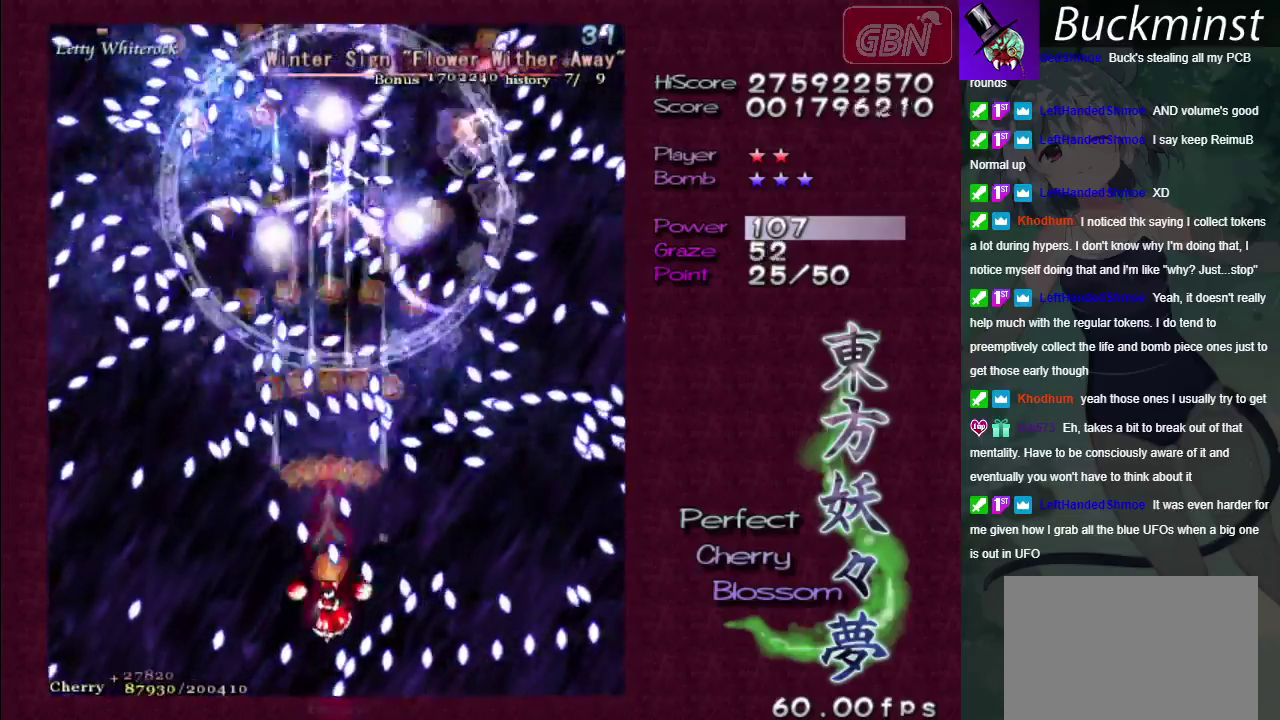
{"dt_ms": 700, "buttons": ["A", "X"], "left_stick": "center", "right_stick": "center", "events": [[117, "left_stick", "down-left"], [317, "left_stick", "center"]]}
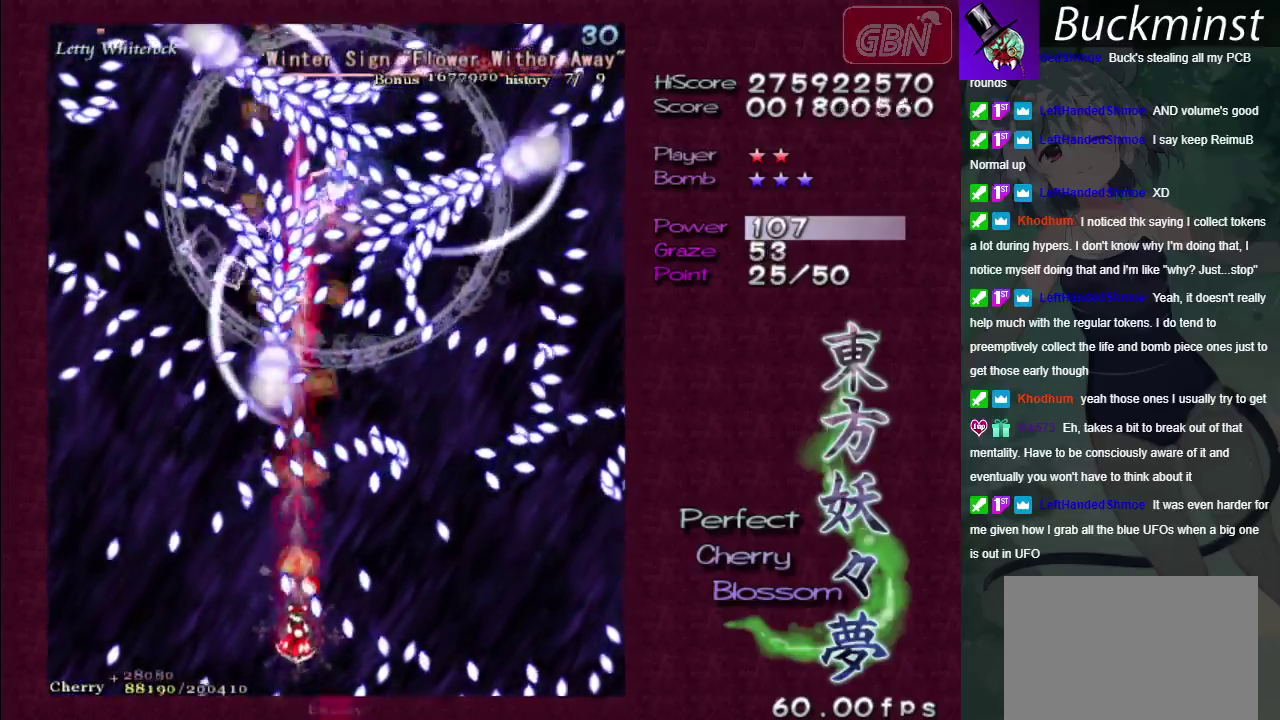
{"dt_ms": 600, "buttons": ["A", "X"], "left_stick": "center", "right_stick": "center", "events": []}
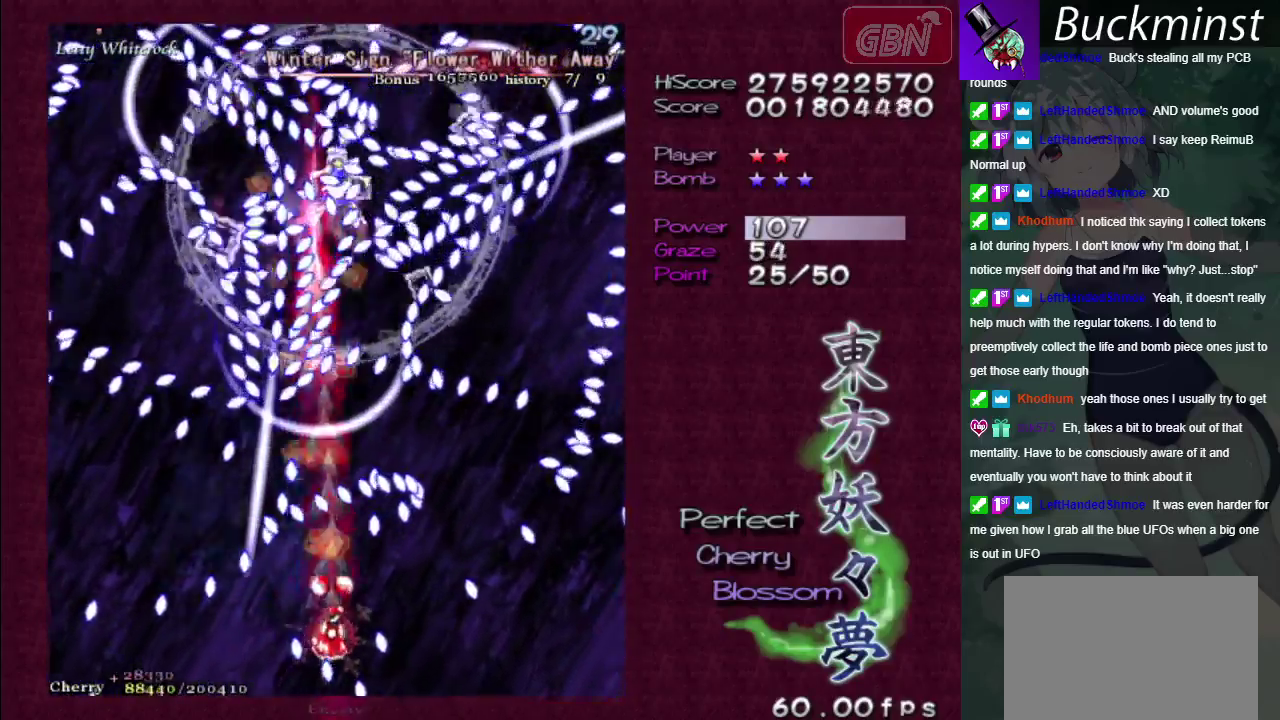
{"dt_ms": 100, "buttons": ["A"], "left_stick": "center", "right_stick": "center", "events": [[83, "X", "up"]]}
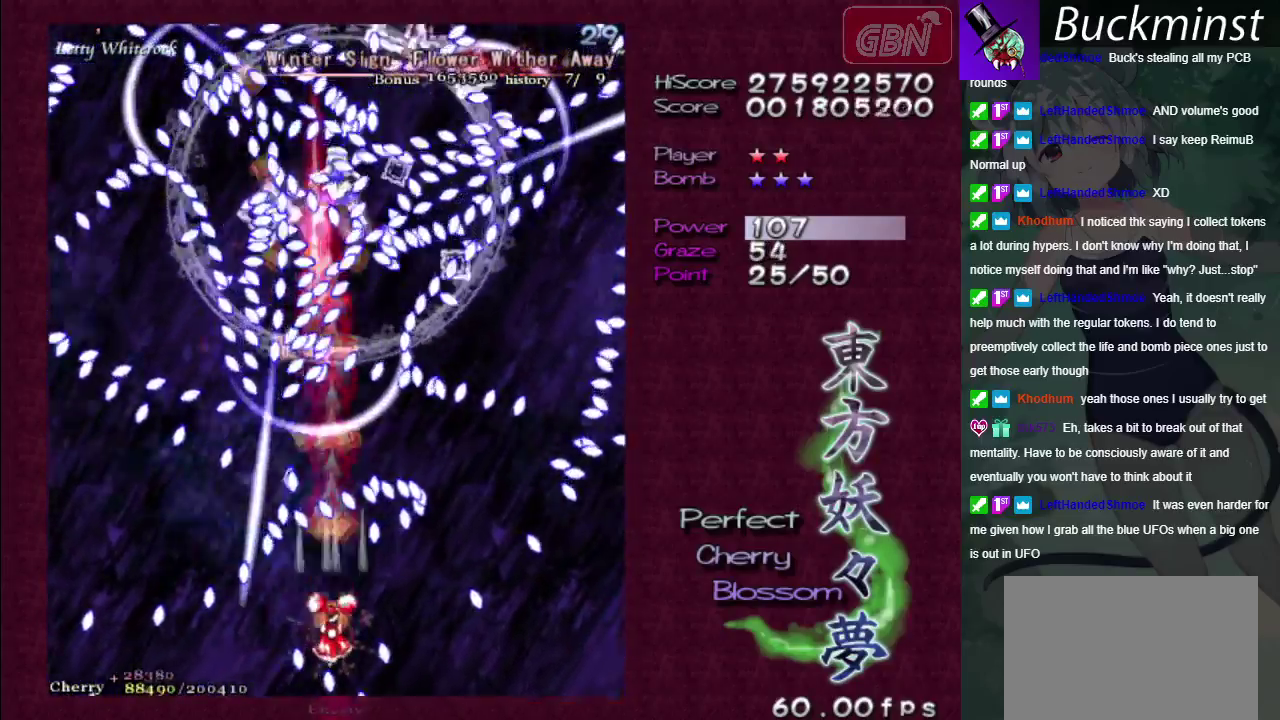
{"dt_ms": 300, "buttons": ["A"], "left_stick": "center", "right_stick": "center", "events": []}
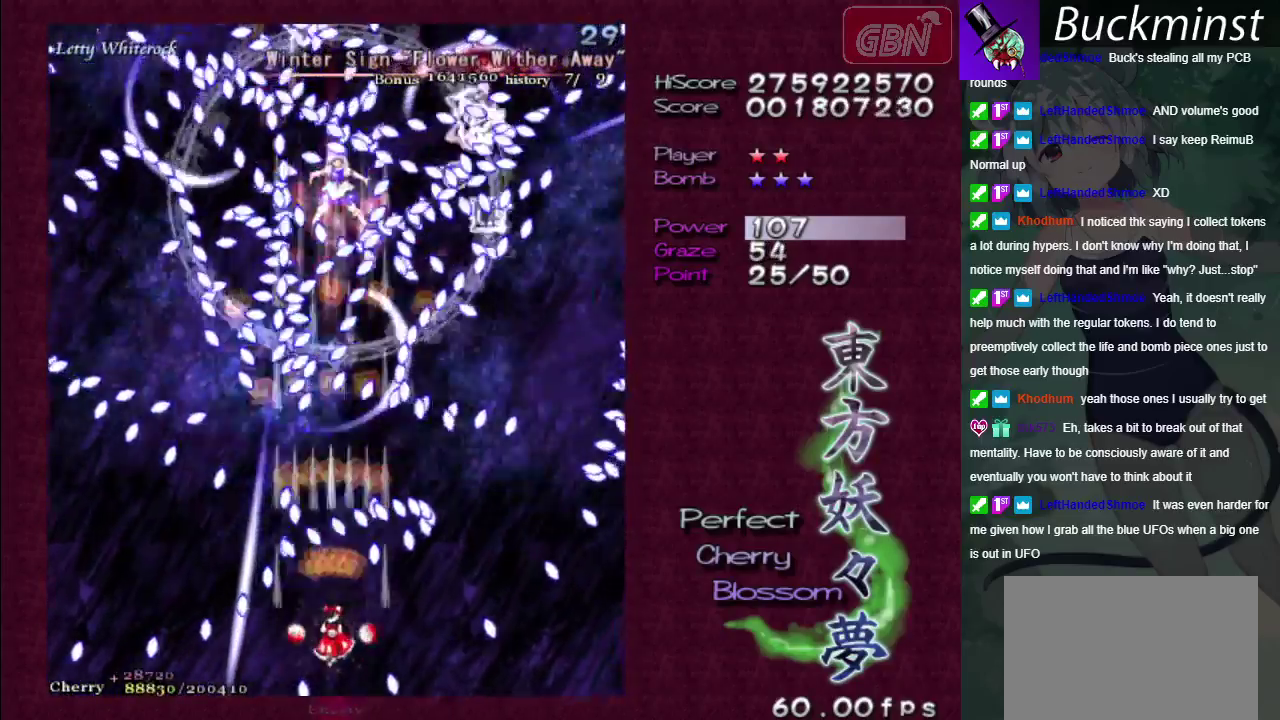
{"dt_ms": 500, "buttons": ["A"], "left_stick": "center", "right_stick": "center", "events": []}
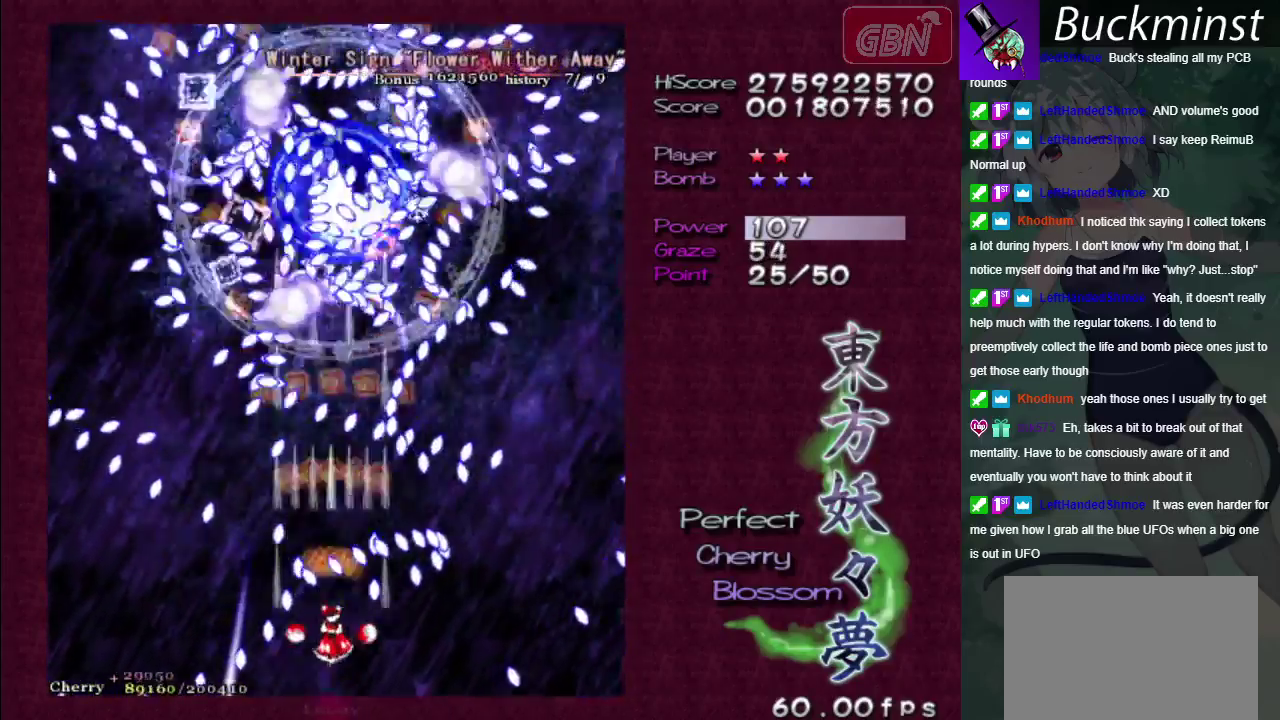
{"dt_ms": 500, "buttons": ["A"], "left_stick": "center", "right_stick": "center", "events": [[283, "left_stick", "down"], [483, "left_stick", "center"]]}